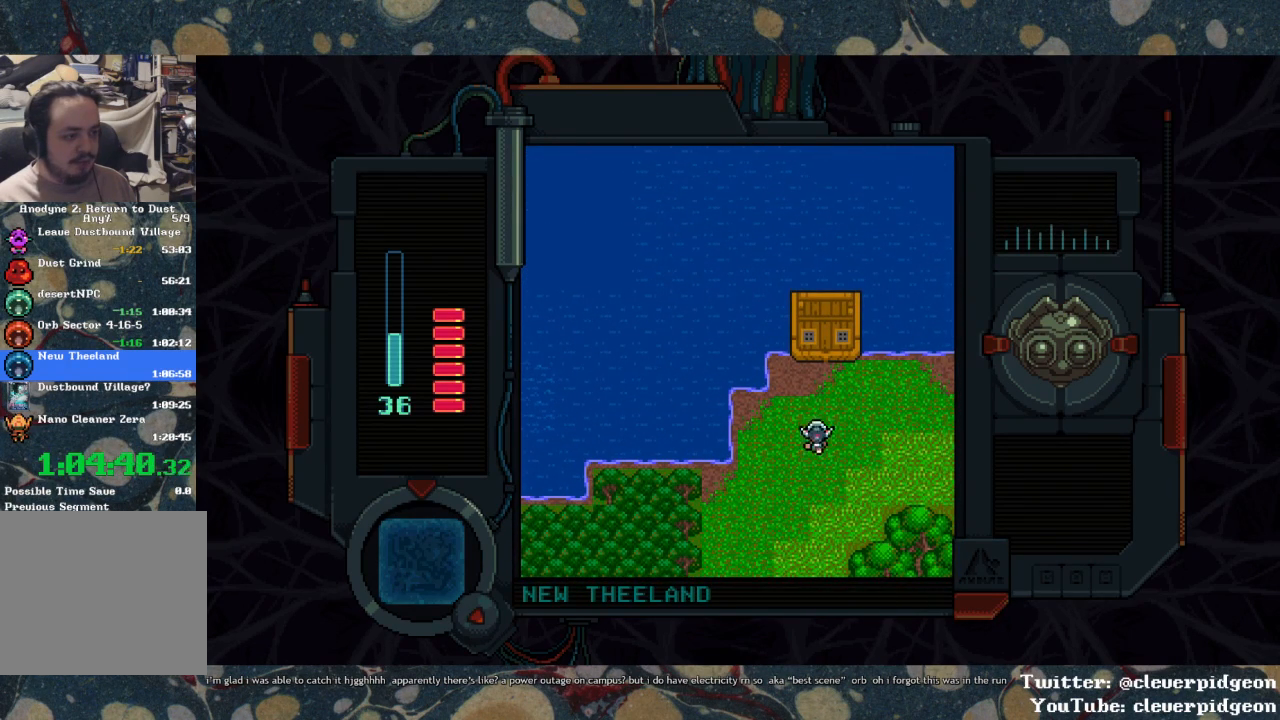
Gameplay with a controller (PlayStation layout); each line is a JSON object with the inputs held at the frame after it. "events" lists button and stick changes between this image and that frame as [ms after this image, input, new state], when the widget could be followed in between.
{"buttons": ["DPAD_UP"], "left_stick": "center", "right_stick": "center", "events": []}
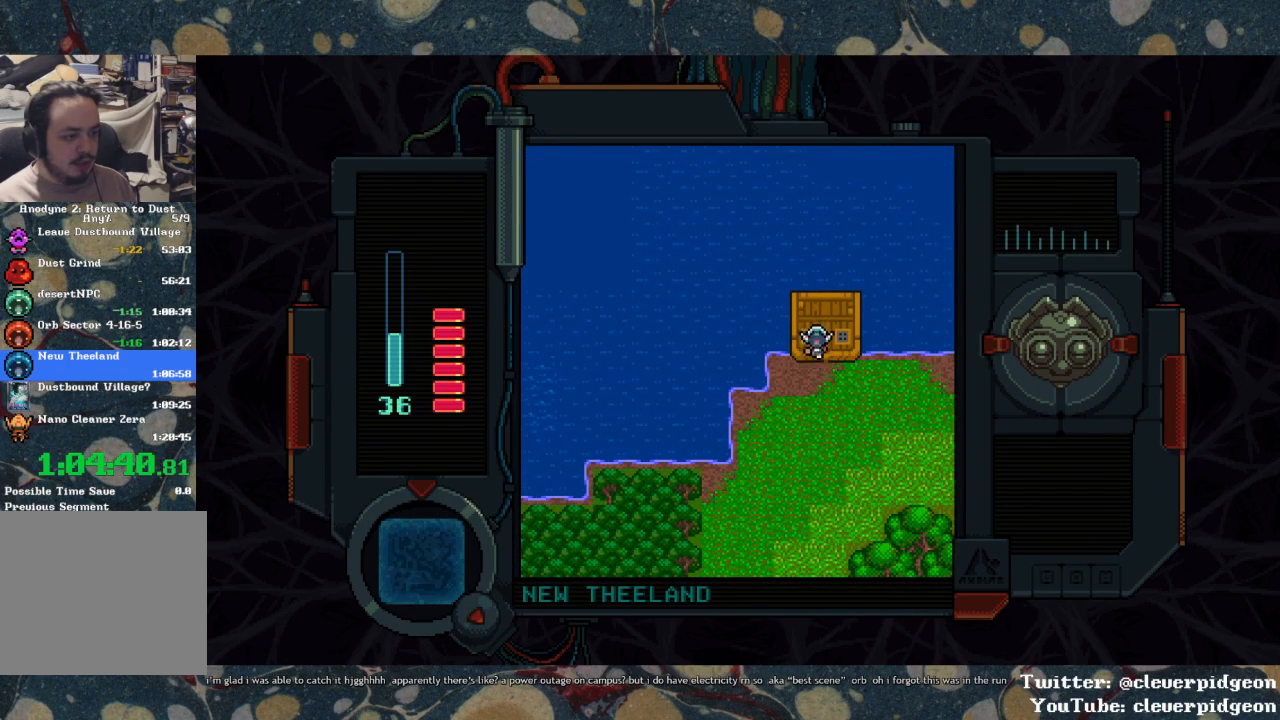
{"buttons": ["SQUARE", "DPAD_LEFT"], "left_stick": "center", "right_stick": "center", "events": [[67, "DPAD_LEFT", "down"], [83, "DPAD_UP", "up"], [183, "SQUARE", "down"]]}
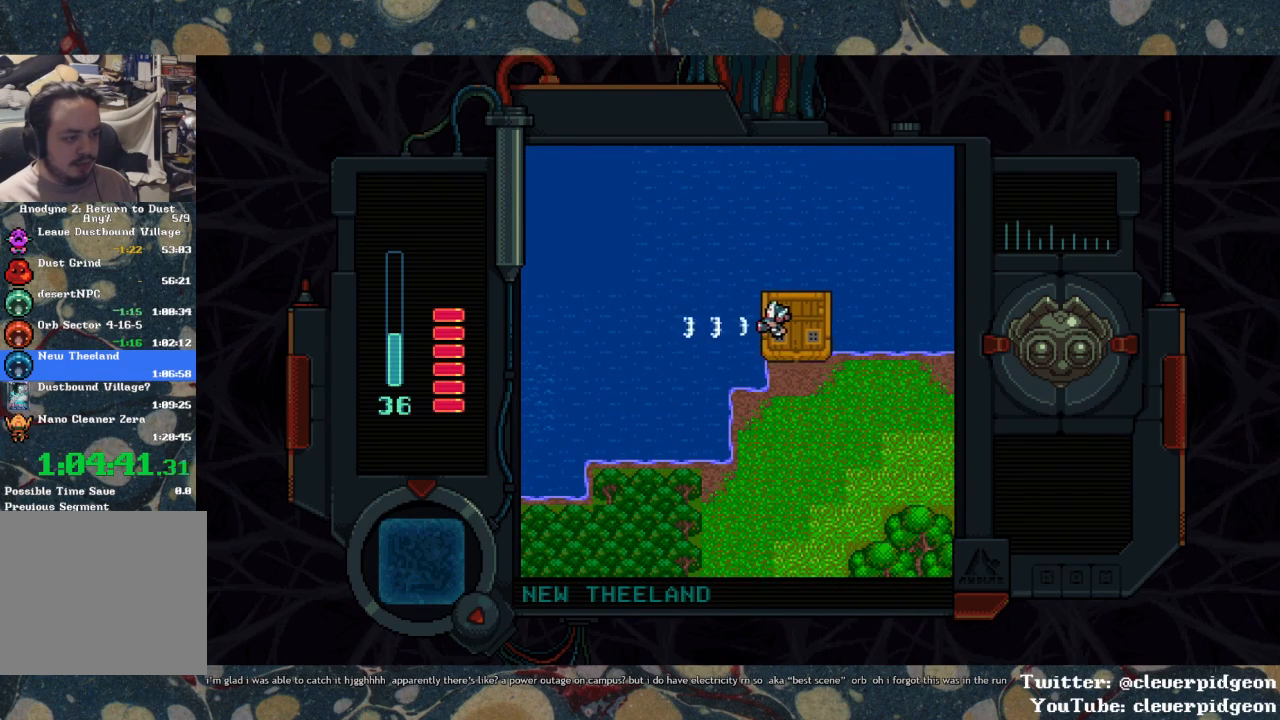
{"buttons": ["SQUARE", "DPAD_UP", "DPAD_LEFT"], "left_stick": "center", "right_stick": "center", "events": [[367, "DPAD_UP", "down"]]}
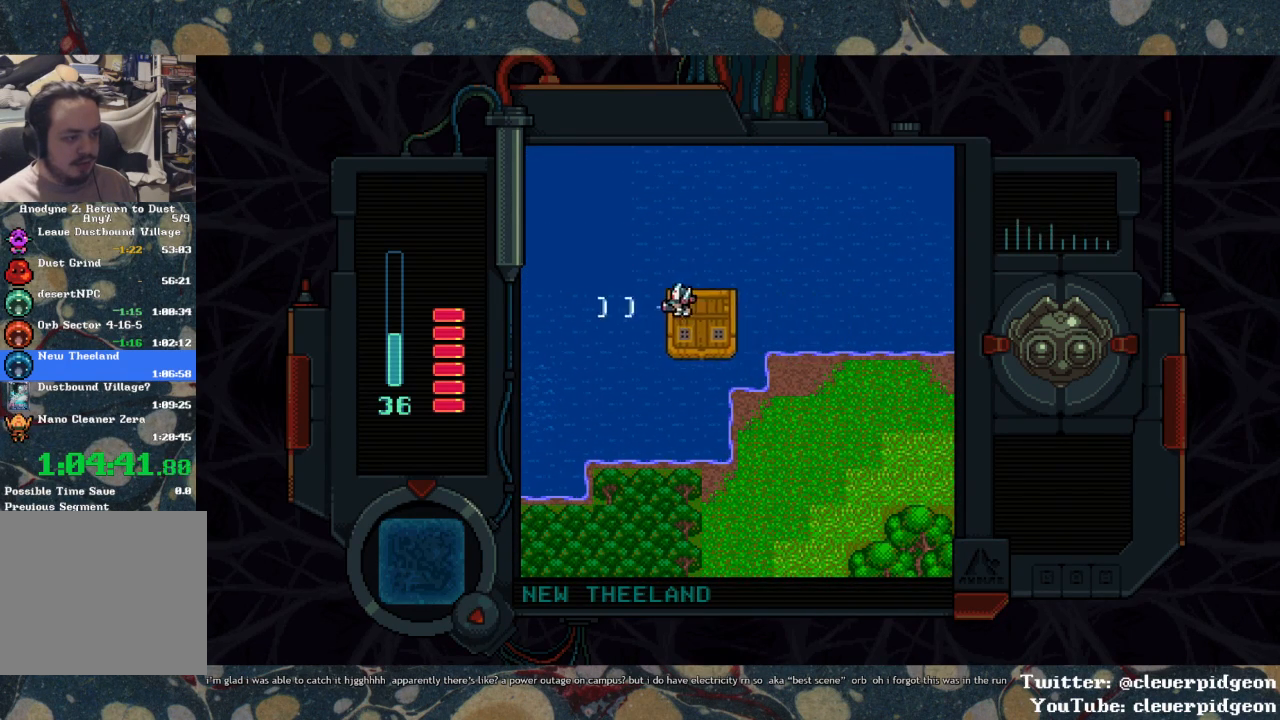
{"buttons": ["SQUARE", "DPAD_UP", "DPAD_LEFT"], "left_stick": "center", "right_stick": "center", "events": [[33, "DPAD_UP", "up"], [200, "DPAD_UP", "down"]]}
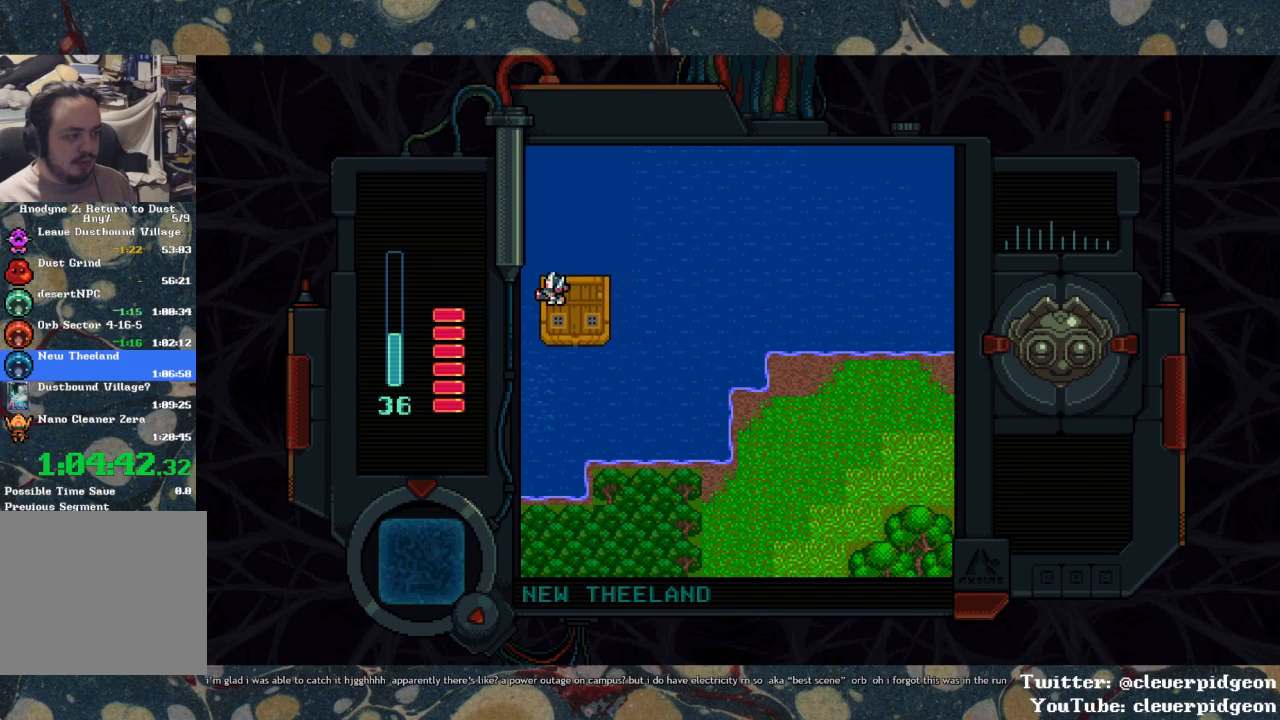
{"buttons": ["SQUARE", "DPAD_UP", "DPAD_LEFT"], "left_stick": "center", "right_stick": "center", "events": []}
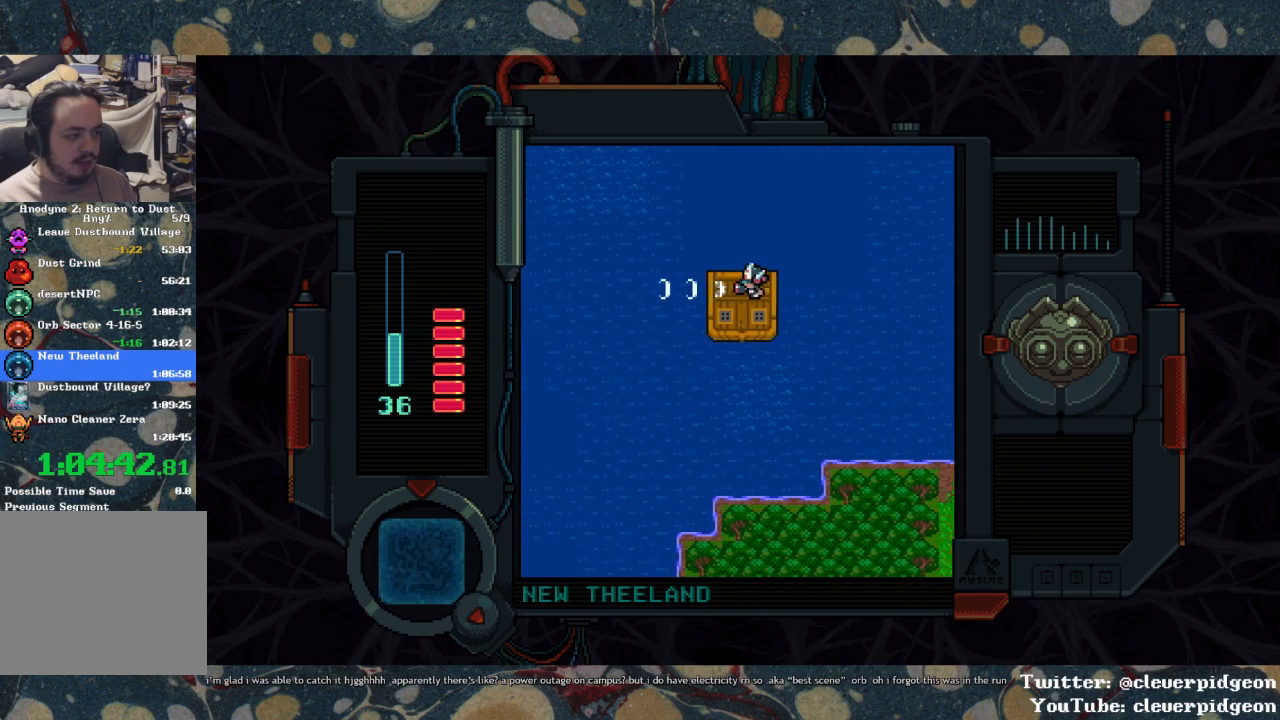
{"buttons": ["SQUARE", "DPAD_UP", "DPAD_LEFT"], "left_stick": "center", "right_stick": "center", "events": []}
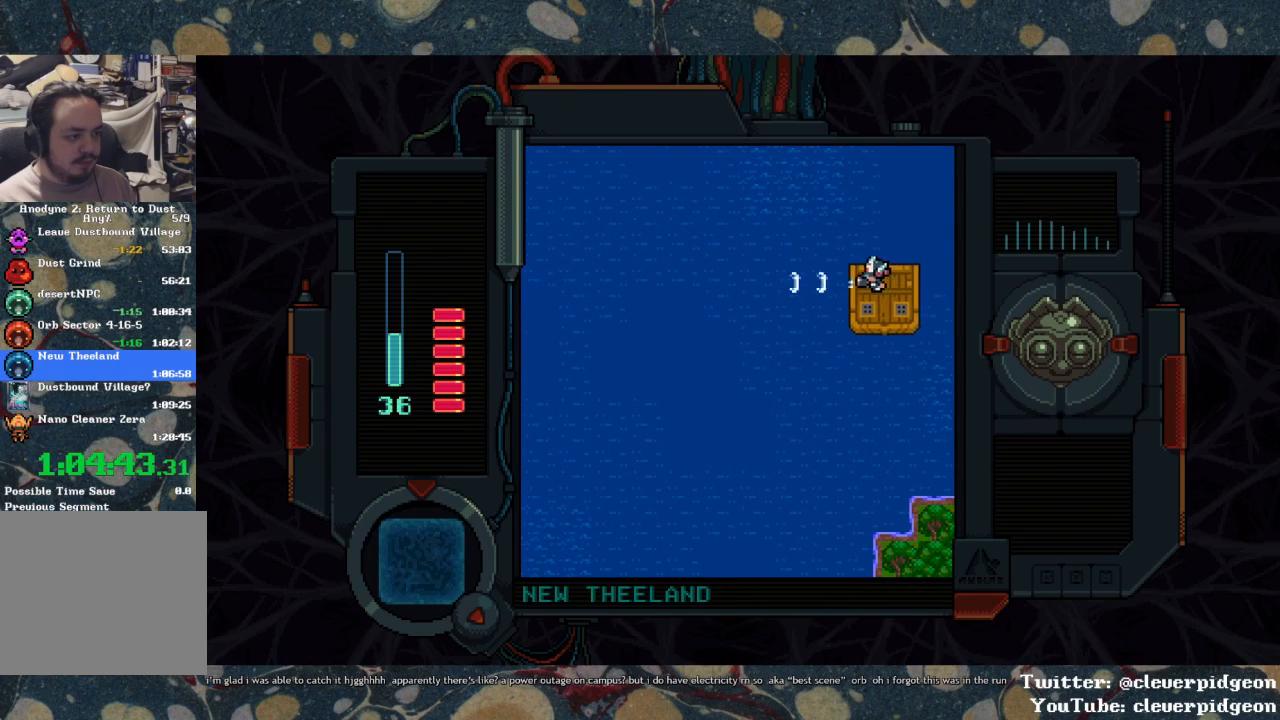
{"buttons": ["SQUARE", "DPAD_UP"], "left_stick": "center", "right_stick": "center", "events": [[300, "SQUARE", "up"], [350, "DPAD_LEFT", "up"], [417, "SQUARE", "down"]]}
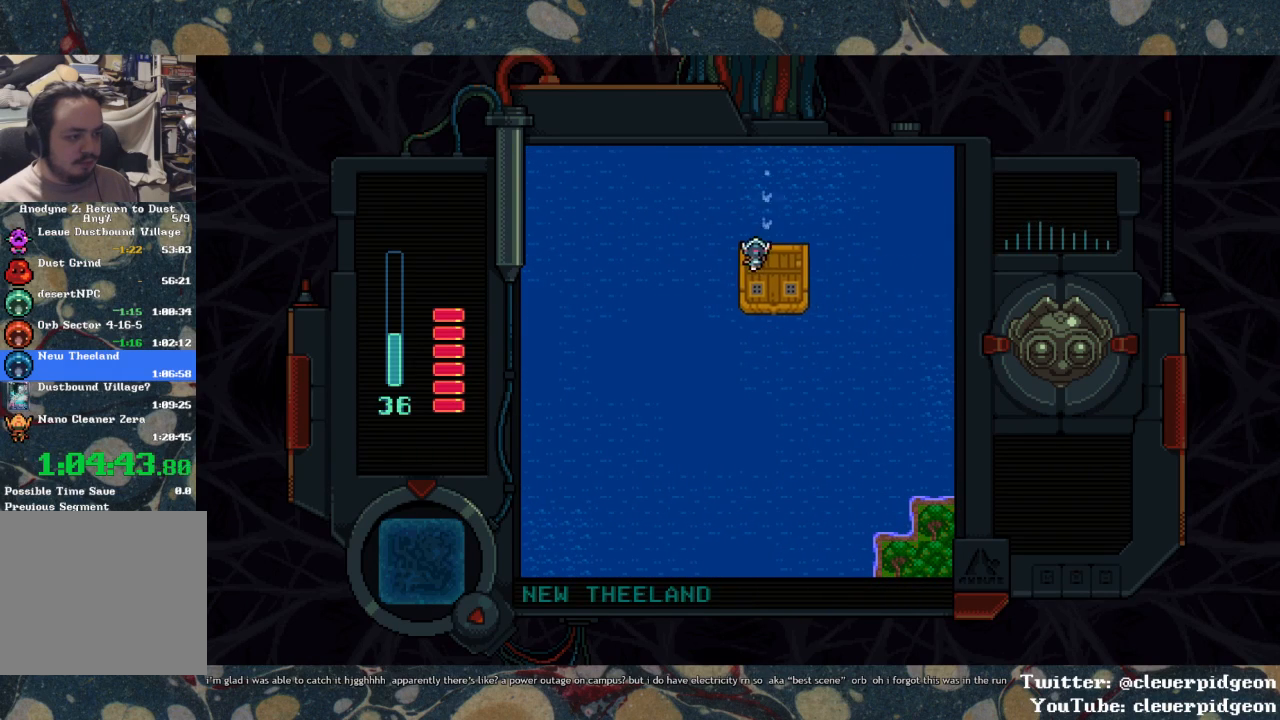
{"buttons": ["SQUARE", "DPAD_UP", "DPAD_LEFT"], "left_stick": "center", "right_stick": "center", "events": [[217, "DPAD_LEFT", "down"]]}
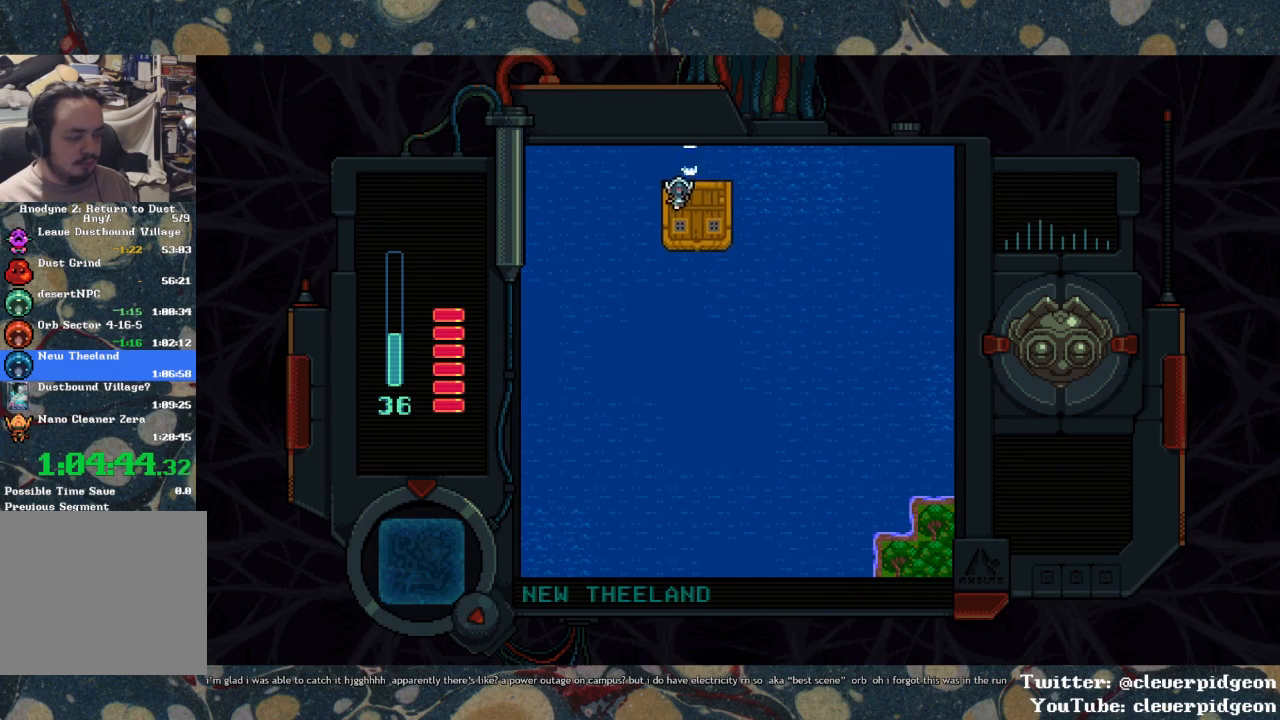
{"buttons": ["SQUARE", "DPAD_UP", "DPAD_LEFT"], "left_stick": "center", "right_stick": "center", "events": []}
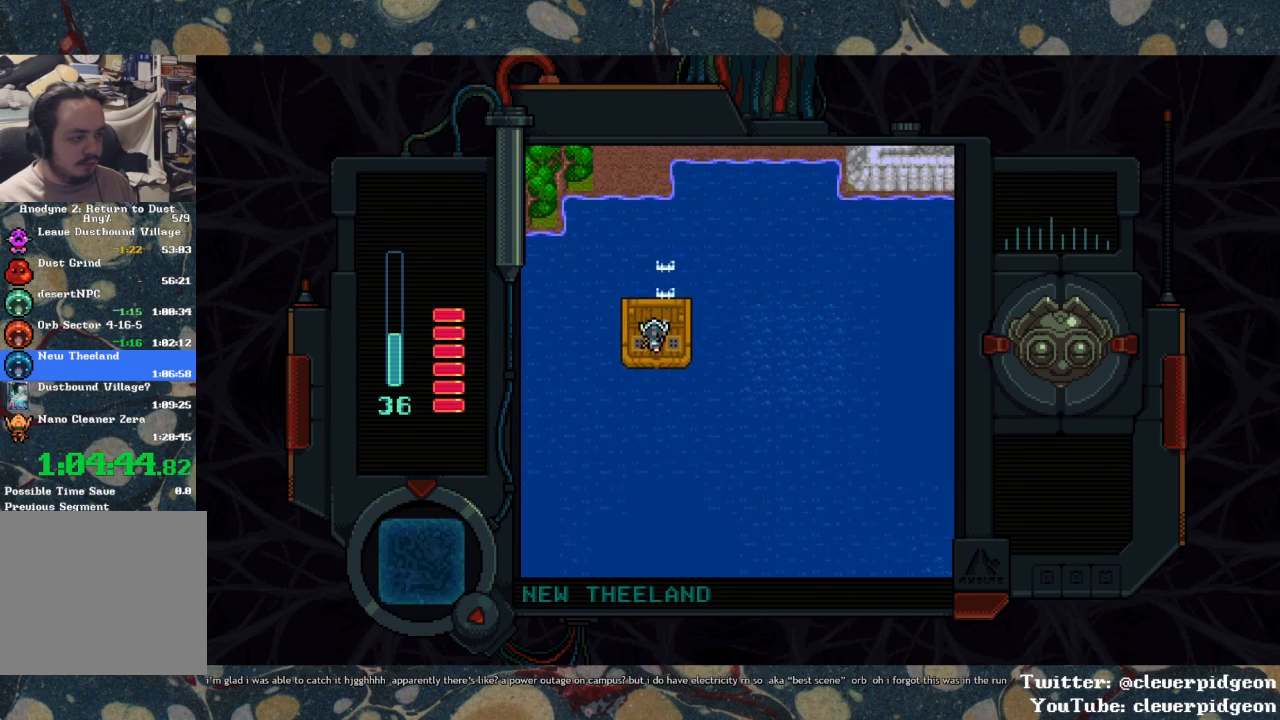
{"buttons": ["DPAD_LEFT"], "left_stick": "center", "right_stick": "center", "events": [[283, "SQUARE", "up"], [317, "DPAD_UP", "up"]]}
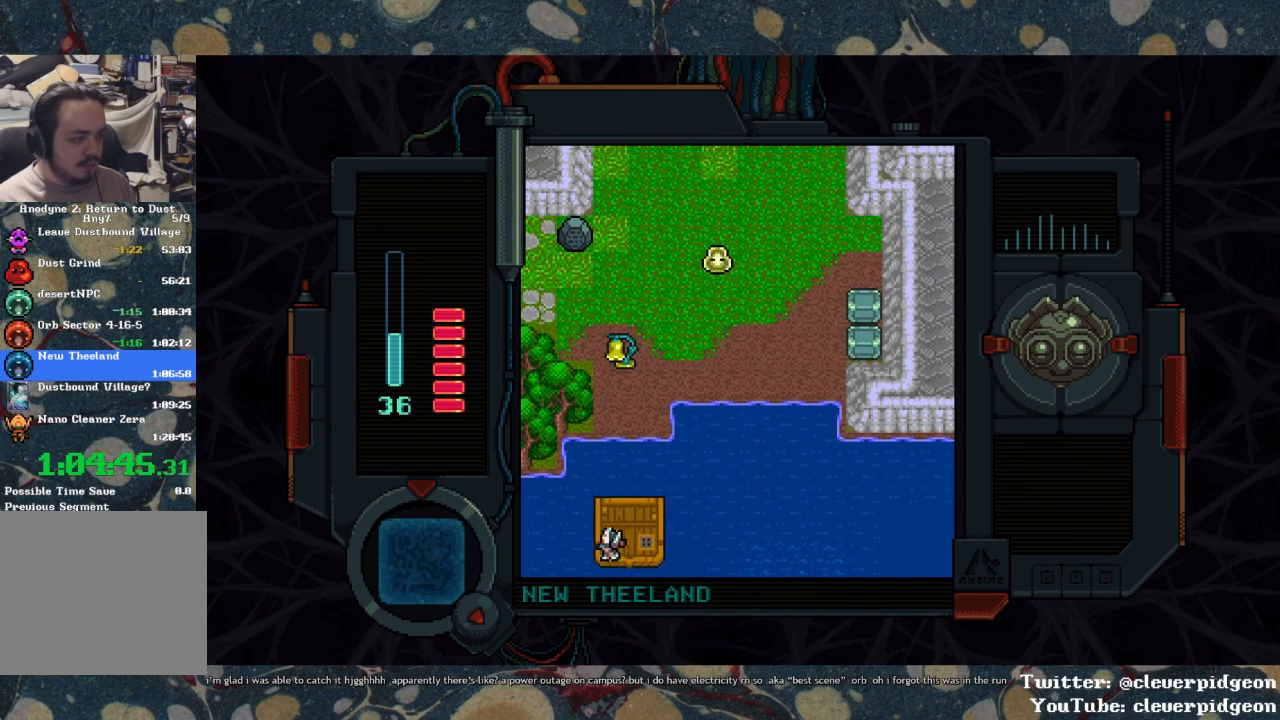
{"buttons": ["SQUARE", "DPAD_UP"], "left_stick": "center", "right_stick": "center", "events": [[50, "DPAD_UP", "down"], [67, "DPAD_LEFT", "up"], [150, "DPAD_RIGHT", "down"], [300, "SQUARE", "down"], [400, "DPAD_RIGHT", "up"]]}
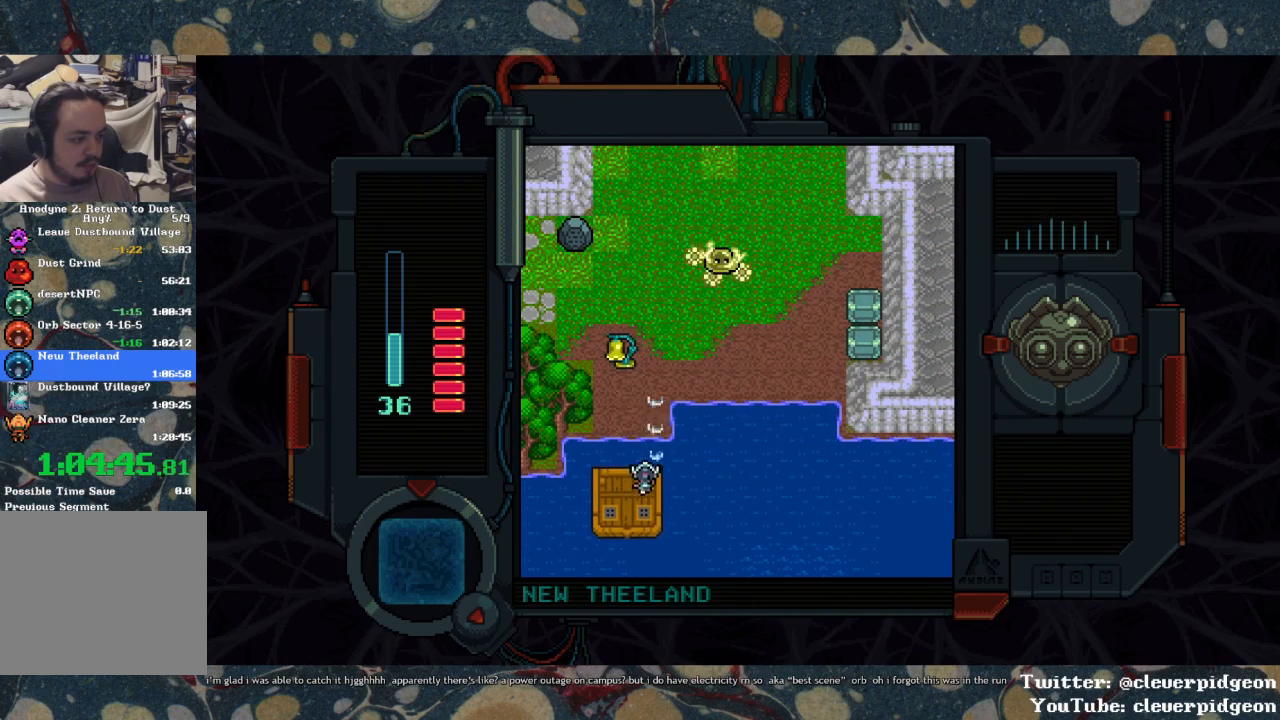
{"buttons": ["SQUARE", "DPAD_UP", "DPAD_RIGHT"], "left_stick": "center", "right_stick": "center", "events": [[50, "DPAD_RIGHT", "down"], [133, "DPAD_RIGHT", "up"], [283, "DPAD_RIGHT", "down"]]}
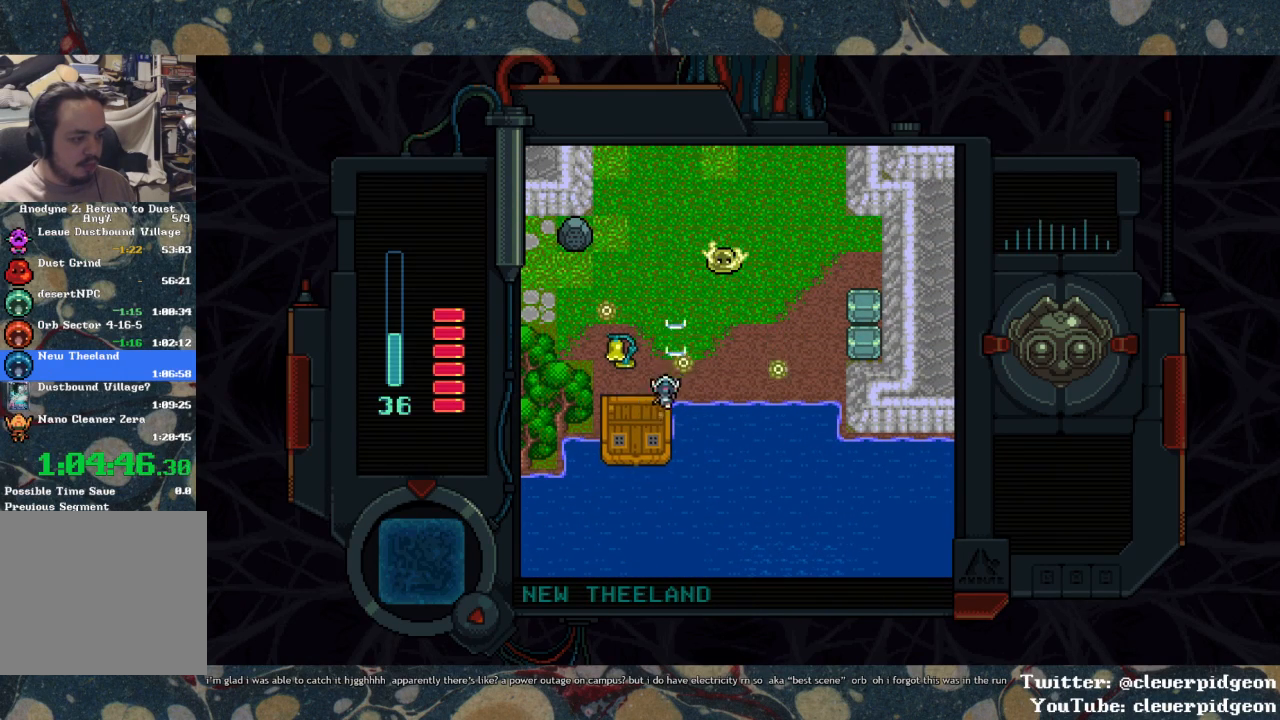
{"buttons": ["DPAD_UP", "DPAD_LEFT"], "left_stick": "center", "right_stick": "center", "events": [[33, "DPAD_RIGHT", "up"], [33, "SQUARE", "up"], [467, "DPAD_LEFT", "down"]]}
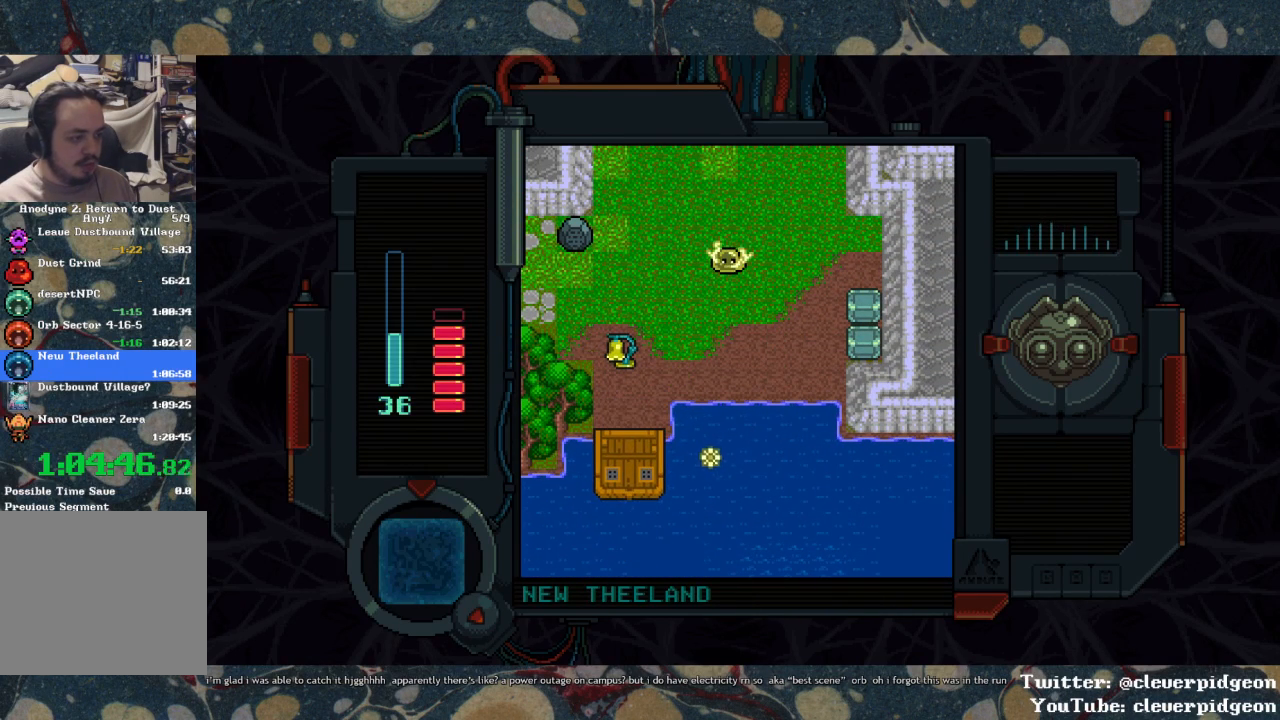
{"buttons": ["DPAD_DOWN", "DPAD_LEFT"], "left_stick": "center", "right_stick": "center", "events": [[117, "DPAD_UP", "up"], [467, "DPAD_DOWN", "down"]]}
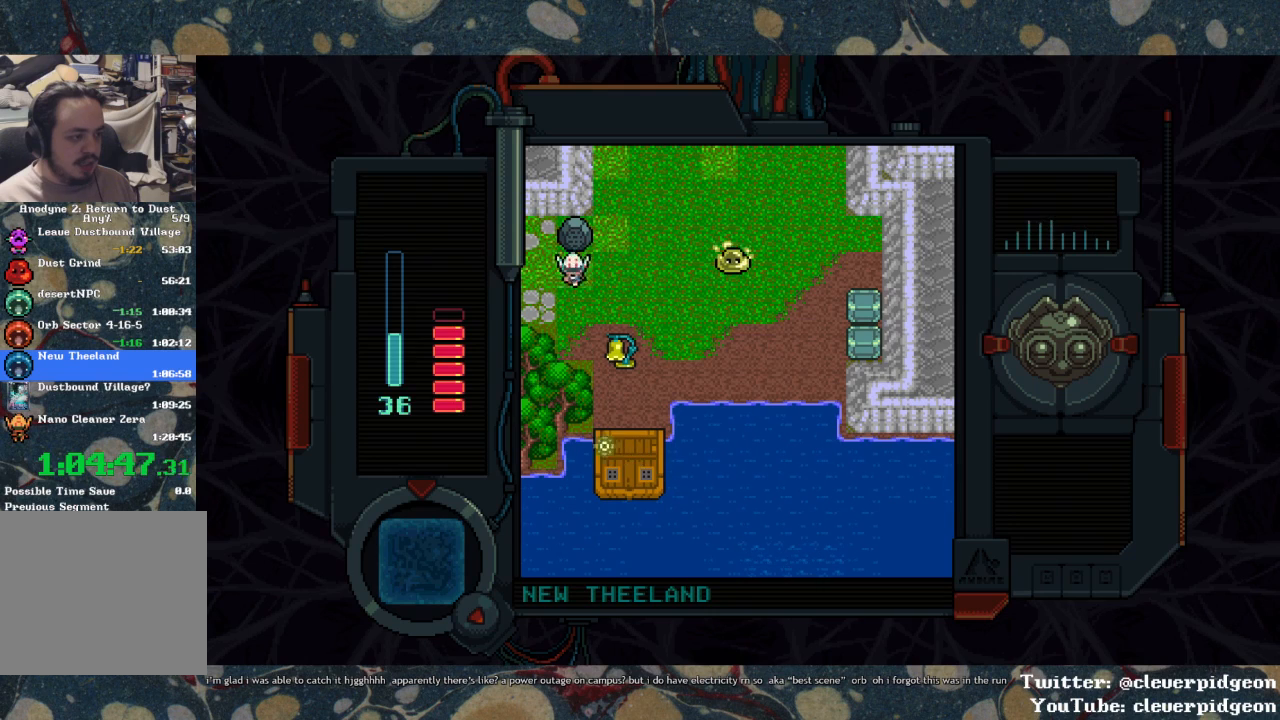
{"buttons": ["DPAD_LEFT"], "left_stick": "center", "right_stick": "center", "events": [[100, "DPAD_DOWN", "up"]]}
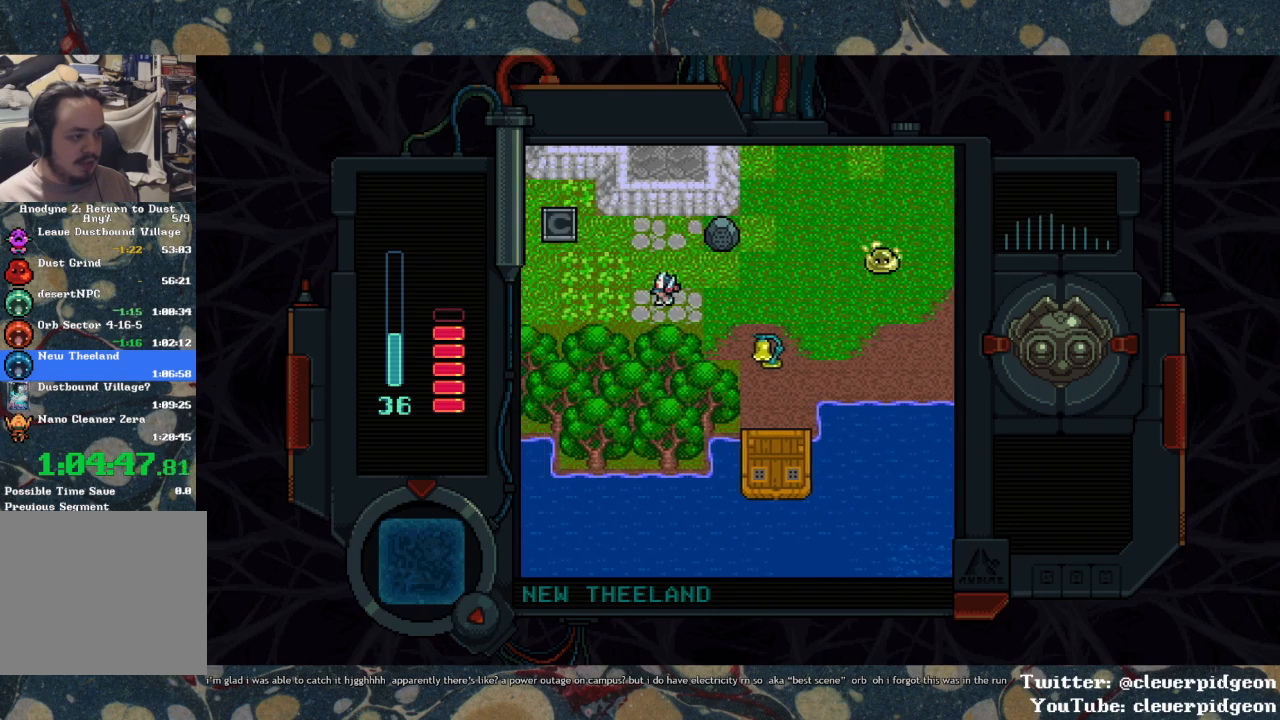
{"buttons": ["DPAD_UP", "DPAD_LEFT"], "left_stick": "center", "right_stick": "center", "events": [[400, "DPAD_UP", "down"]]}
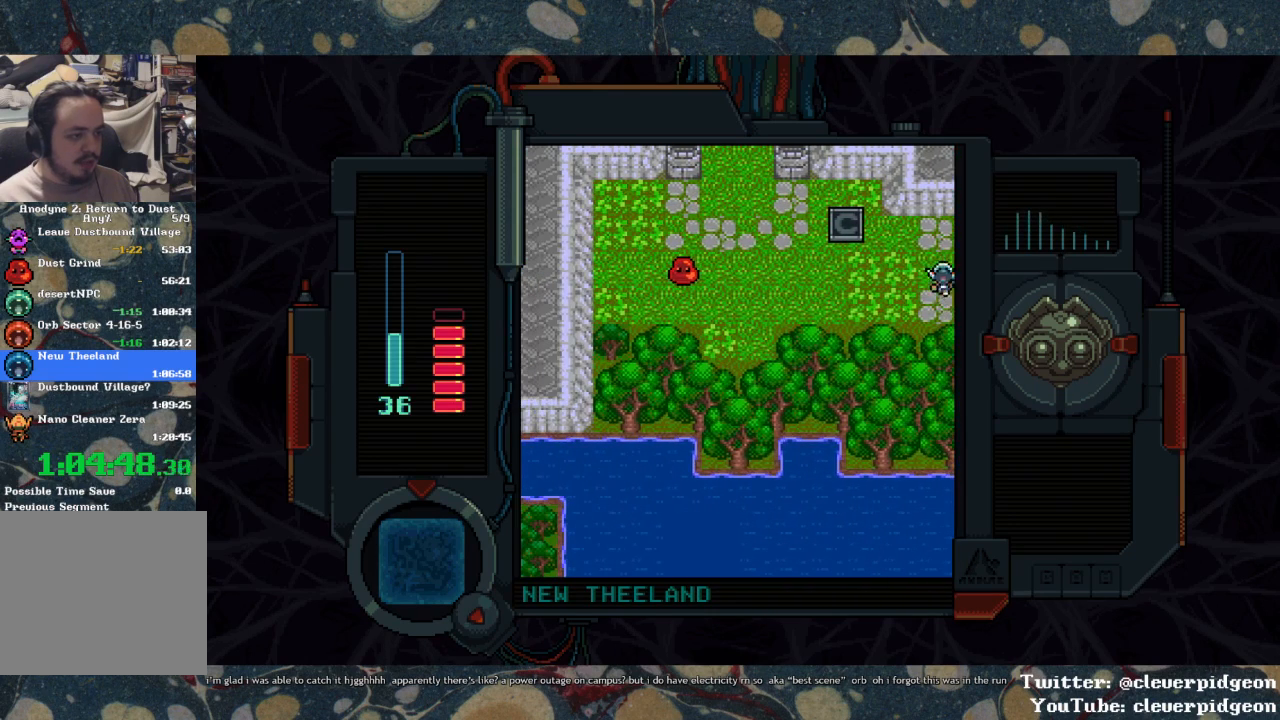
{"buttons": ["DPAD_UP", "DPAD_LEFT"], "left_stick": "center", "right_stick": "center", "events": [[33, "DPAD_UP", "up"], [367, "DPAD_UP", "down"]]}
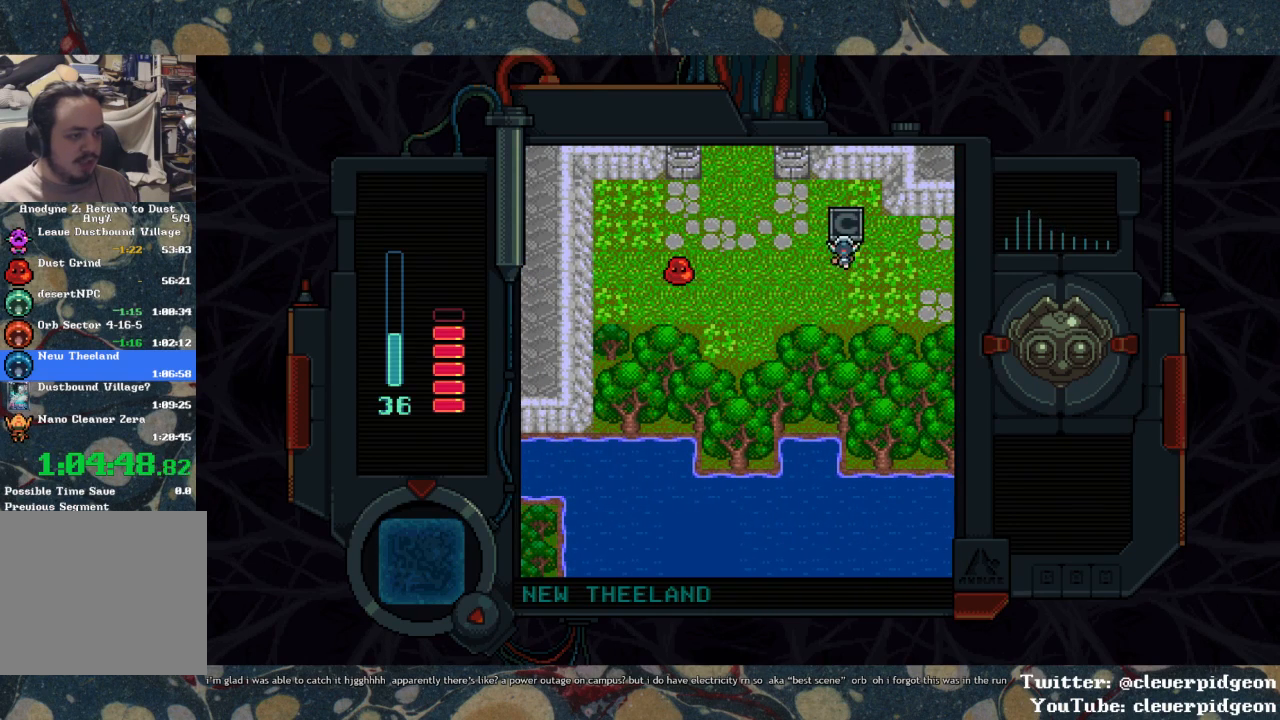
{"buttons": ["DPAD_UP", "DPAD_LEFT"], "left_stick": "center", "right_stick": "center", "events": [[217, "DPAD_UP", "up"], [417, "DPAD_UP", "down"]]}
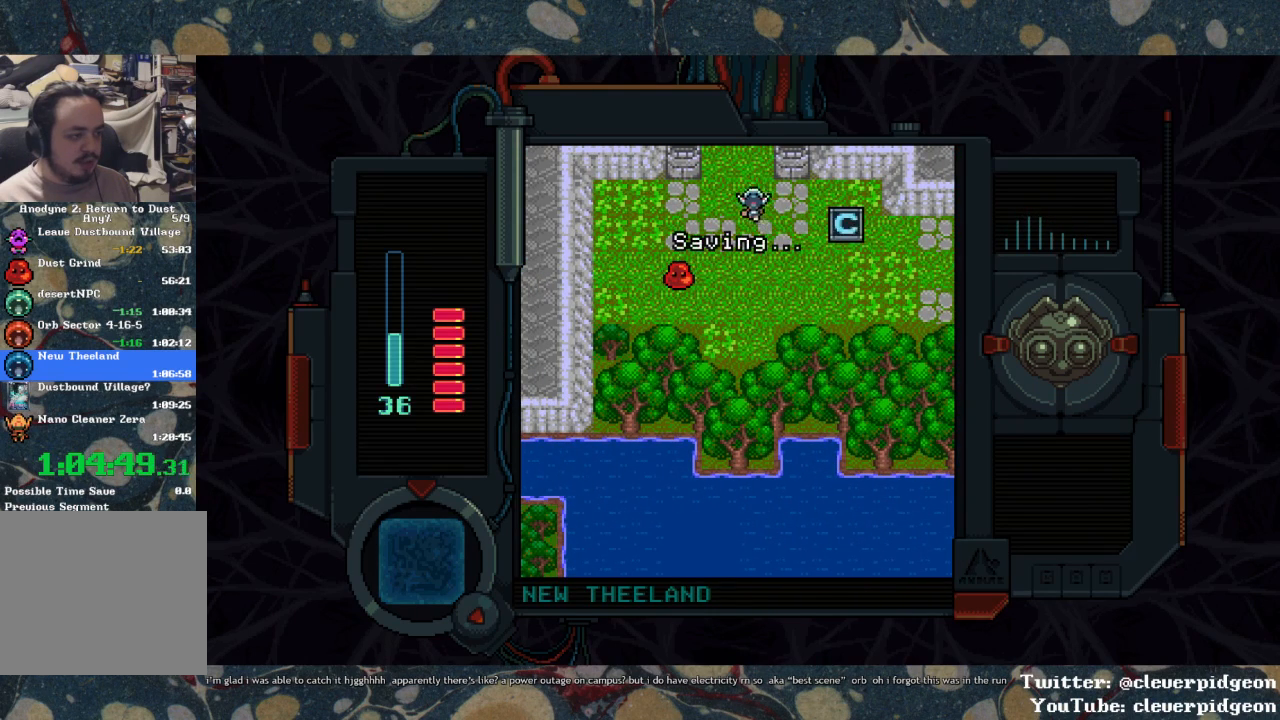
{"buttons": ["DPAD_UP"], "left_stick": "center", "right_stick": "center", "events": [[100, "DPAD_LEFT", "up"]]}
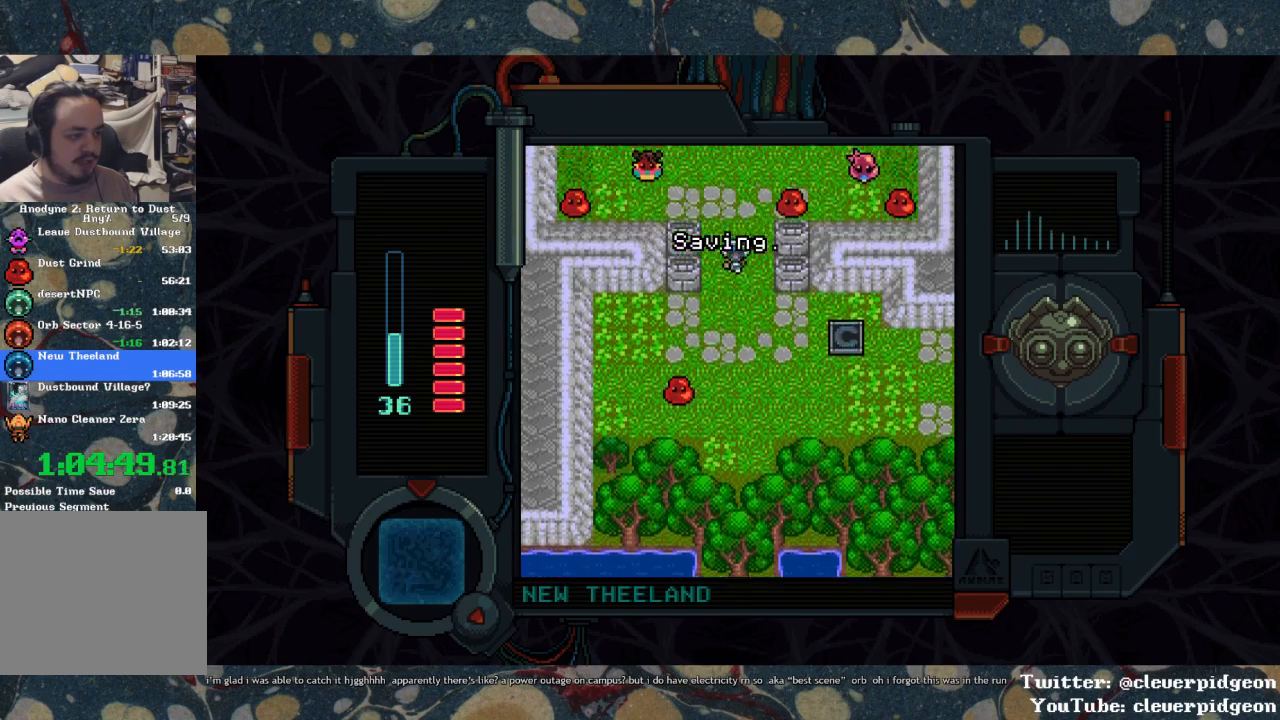
{"buttons": ["DPAD_UP"], "left_stick": "center", "right_stick": "center", "events": []}
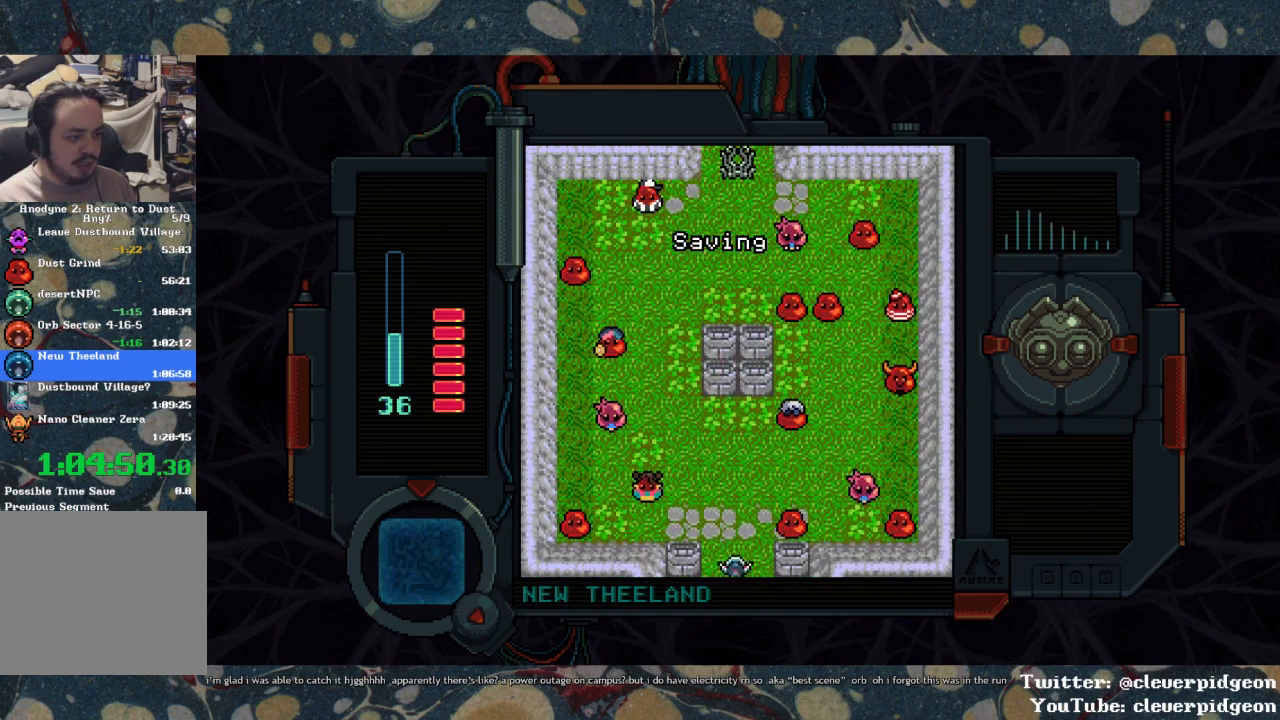
{"buttons": ["SQUARE"], "left_stick": "center", "right_stick": "center", "events": [[233, "DPAD_UP", "up"], [250, "DPAD_RIGHT", "down"], [317, "SQUARE", "down"], [350, "DPAD_RIGHT", "up"]]}
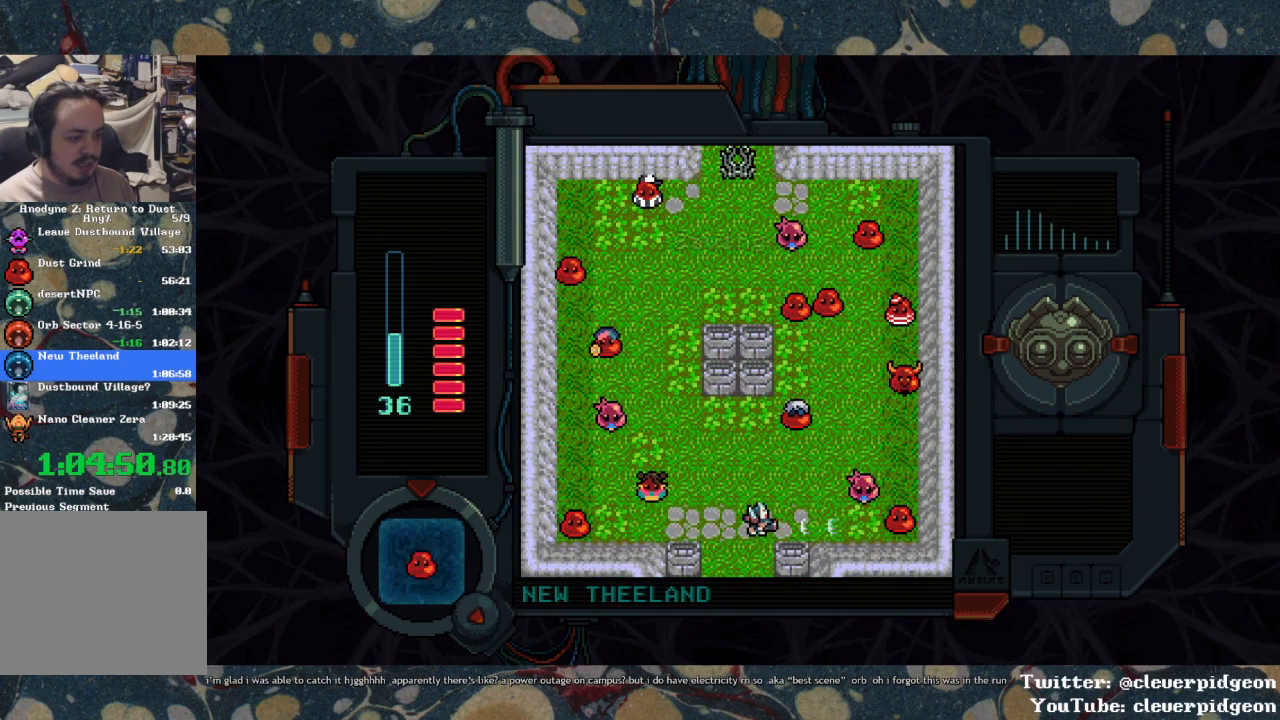
{"buttons": ["SQUARE"], "left_stick": "center", "right_stick": "center", "events": [[83, "DPAD_UP", "down"], [150, "SQUARE", "up"], [283, "DPAD_RIGHT", "down"], [300, "DPAD_UP", "up"], [367, "SQUARE", "down"], [433, "DPAD_RIGHT", "up"], [450, "SQUARE", "up"], [500, "SQUARE", "down"]]}
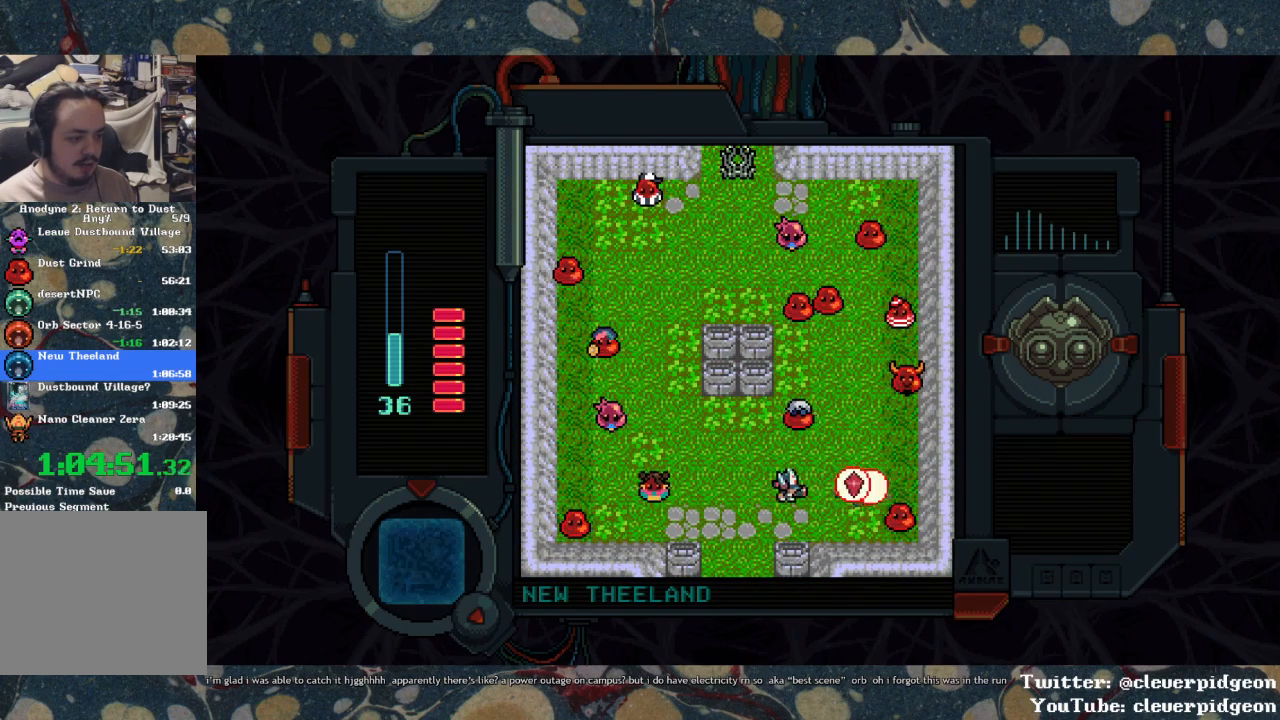
{"buttons": ["DPAD_RIGHT"], "left_stick": "center", "right_stick": "center", "events": [[300, "DPAD_DOWN", "down"], [333, "SQUARE", "up"], [433, "DPAD_RIGHT", "down"], [467, "DPAD_DOWN", "up"]]}
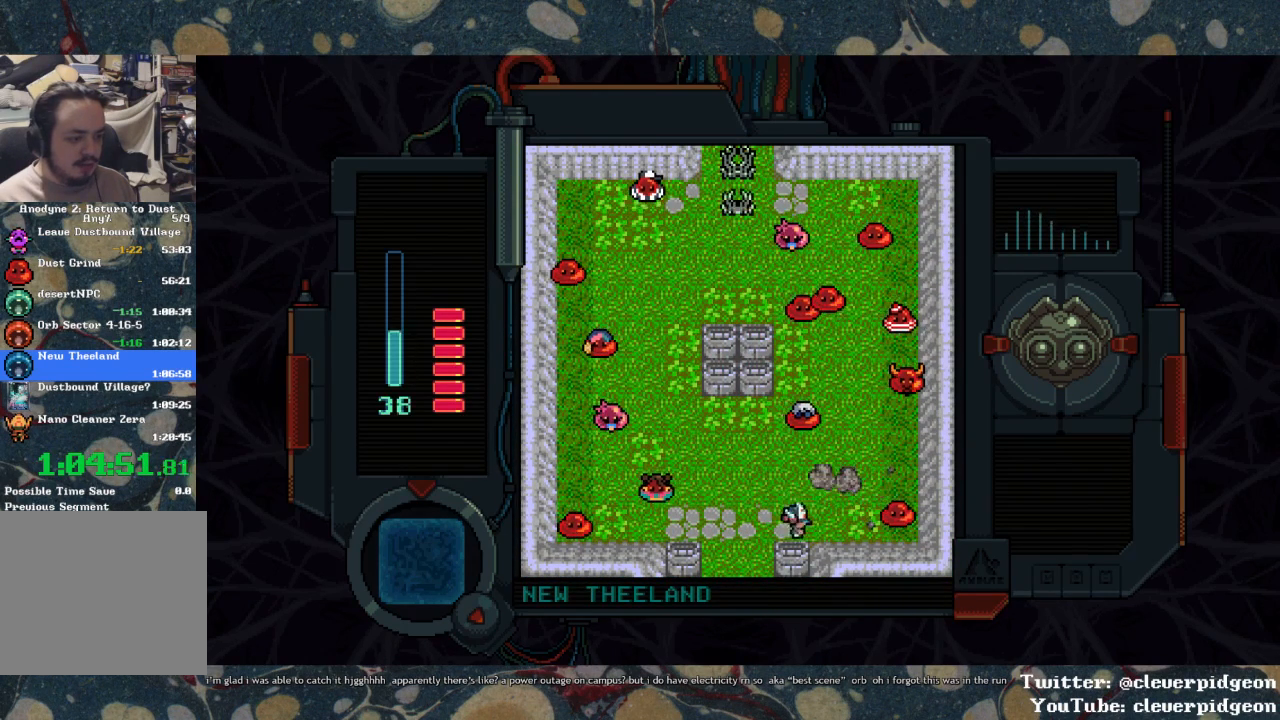
{"buttons": ["SQUARE", "DPAD_RIGHT"], "left_stick": "center", "right_stick": "center", "events": [[183, "SQUARE", "down"]]}
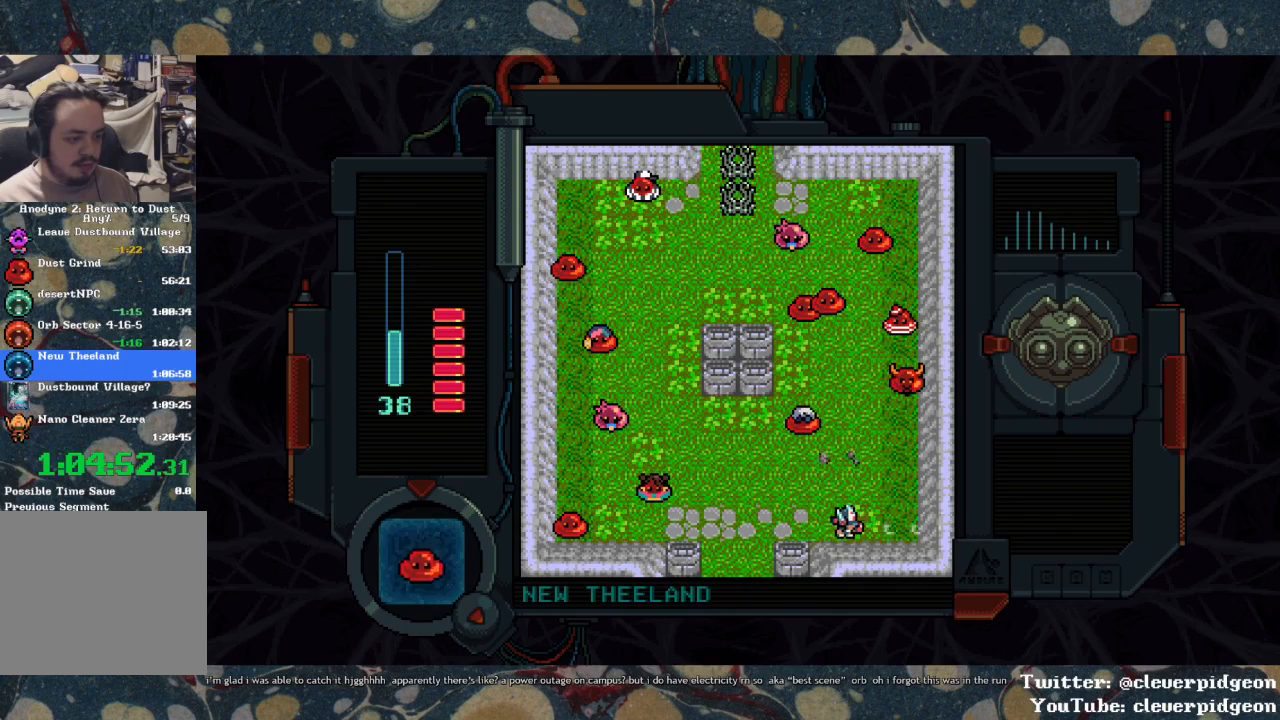
{"buttons": ["DPAD_UP"], "left_stick": "center", "right_stick": "center", "events": [[100, "SQUARE", "up"], [333, "DPAD_UP", "down"], [367, "DPAD_RIGHT", "up"], [433, "SQUARE", "down"], [483, "SQUARE", "up"]]}
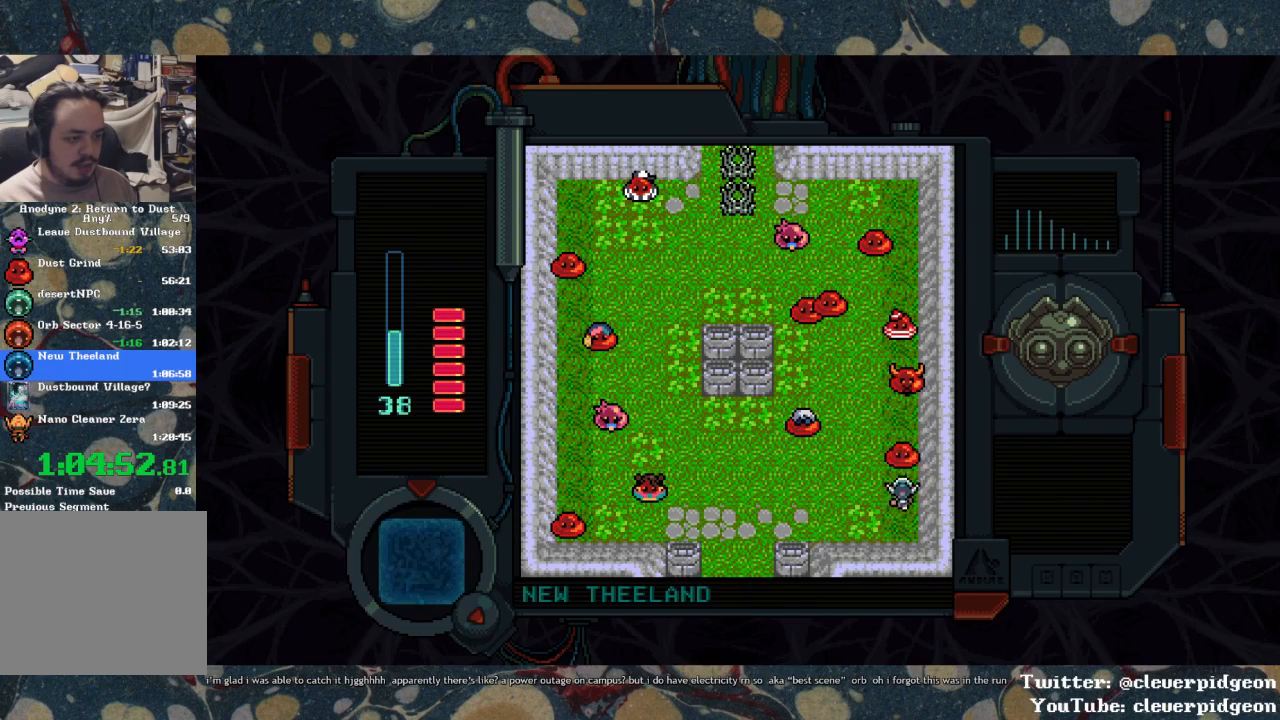
{"buttons": ["SQUARE", "DPAD_UP"], "left_stick": "center", "right_stick": "center", "events": [[67, "SQUARE", "down"], [417, "DPAD_LEFT", "down"], [483, "DPAD_LEFT", "up"]]}
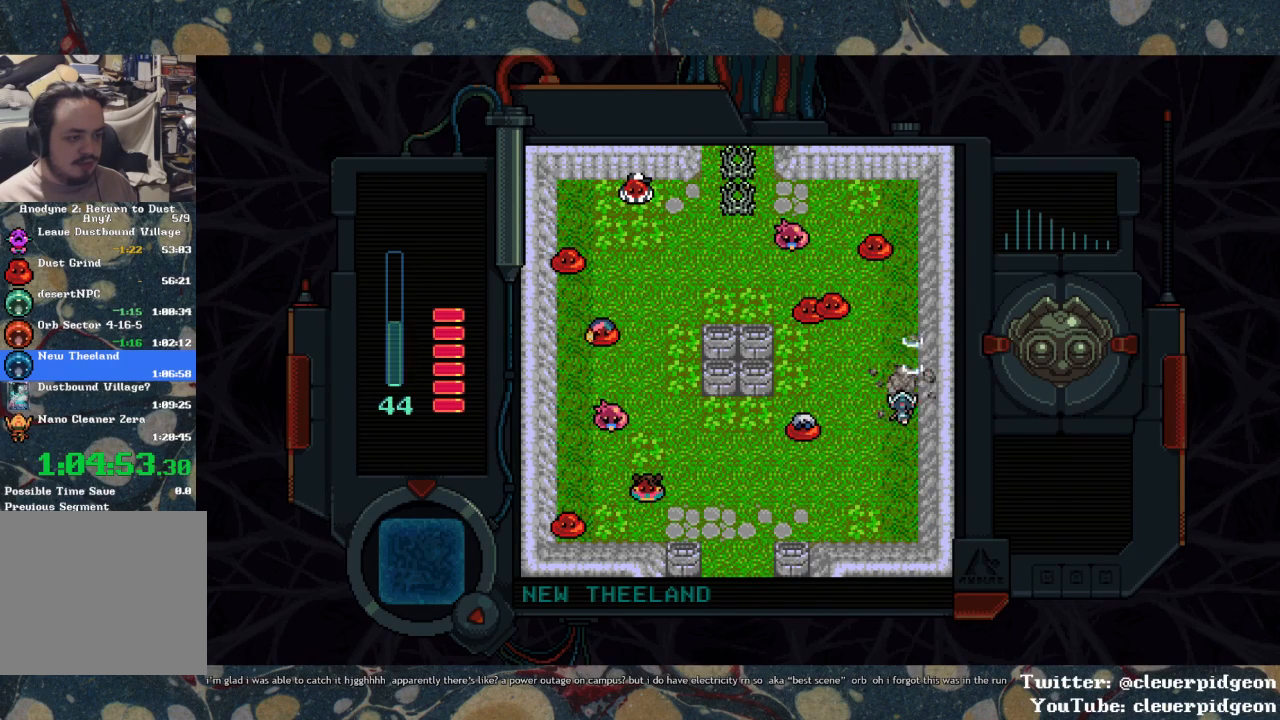
{"buttons": ["DPAD_UP", "DPAD_LEFT"], "left_stick": "center", "right_stick": "center", "events": [[50, "DPAD_UP", "up"], [233, "SQUARE", "up"], [250, "DPAD_UP", "down"], [300, "DPAD_LEFT", "down"]]}
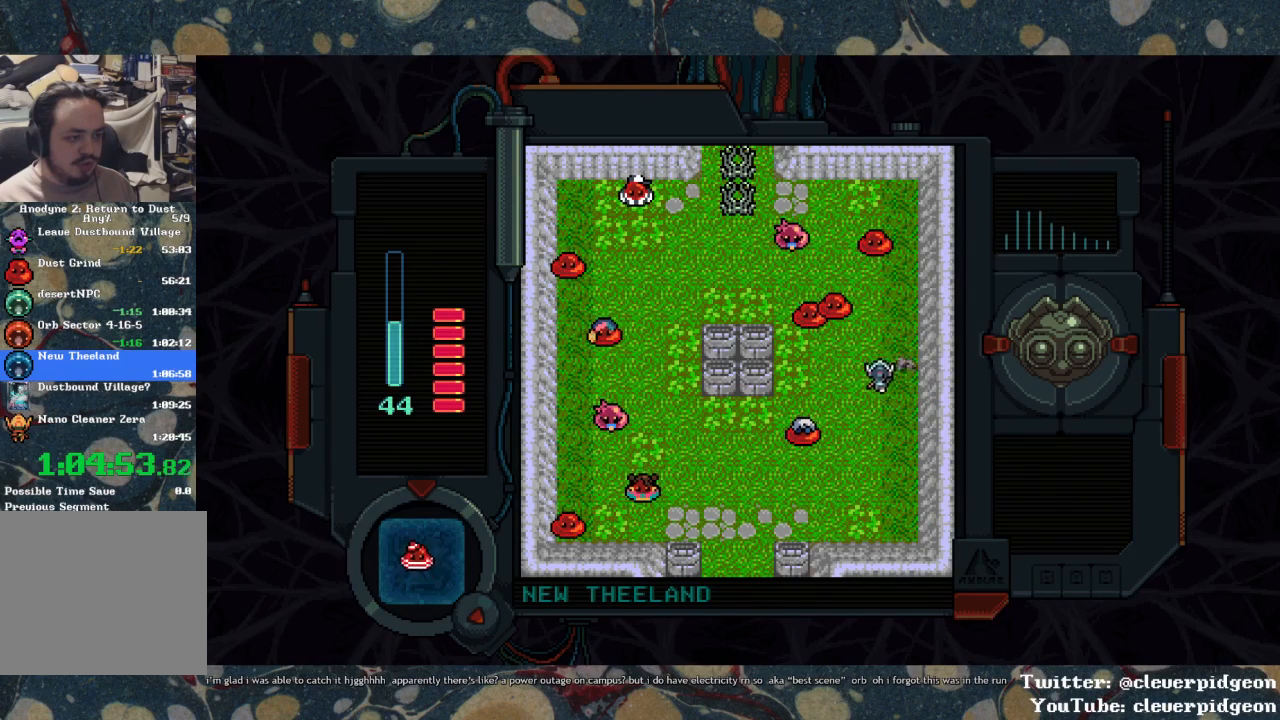
{"buttons": ["SQUARE", "DPAD_UP"], "left_stick": "center", "right_stick": "center", "events": [[50, "DPAD_LEFT", "up"], [133, "SQUARE", "down"], [200, "SQUARE", "up"], [267, "SQUARE", "down"]]}
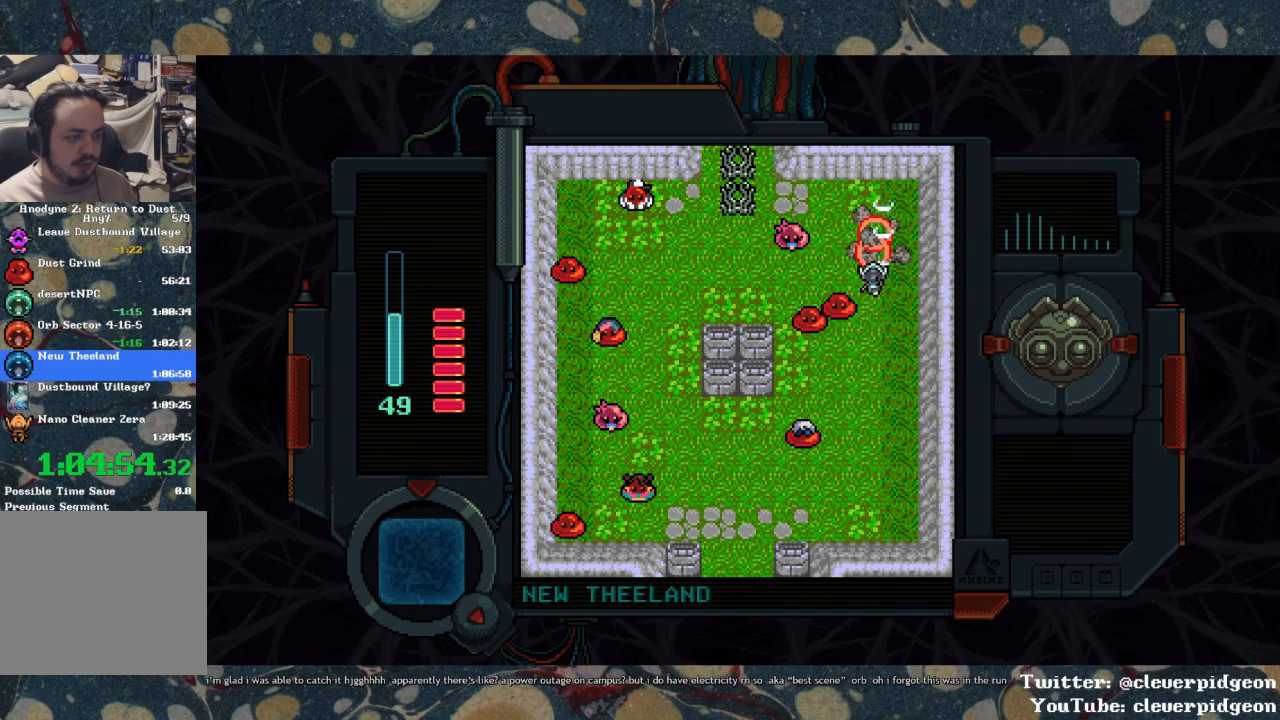
{"buttons": ["SQUARE"], "left_stick": "center", "right_stick": "center", "events": [[167, "SQUARE", "up"], [200, "DPAD_UP", "up"], [300, "DPAD_LEFT", "down"], [367, "SQUARE", "down"], [400, "DPAD_LEFT", "up"]]}